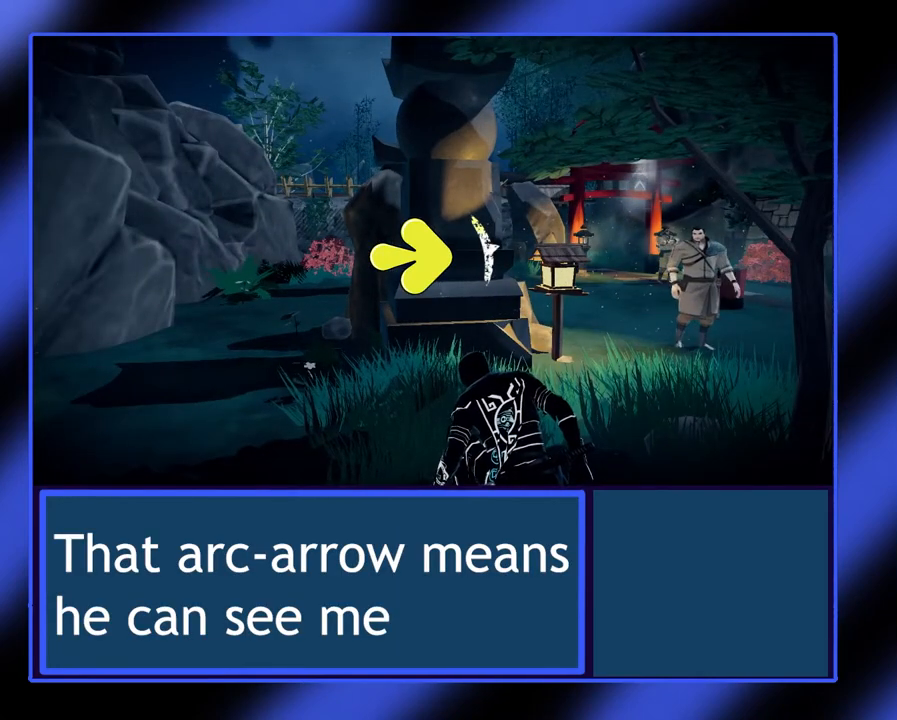
Gameplay with a controller (Xbox layout); each line is a JSON object with the inputs held at the frame after it. "events" lists button and stick changes between this image and that frame as [ms after this image, input, new state], when the widget could be followed in between. Not read: L3 R3 TOUCHPAD other_buttons right_stick.
{"buttons": ["L2"], "left_stick": "center", "events": []}
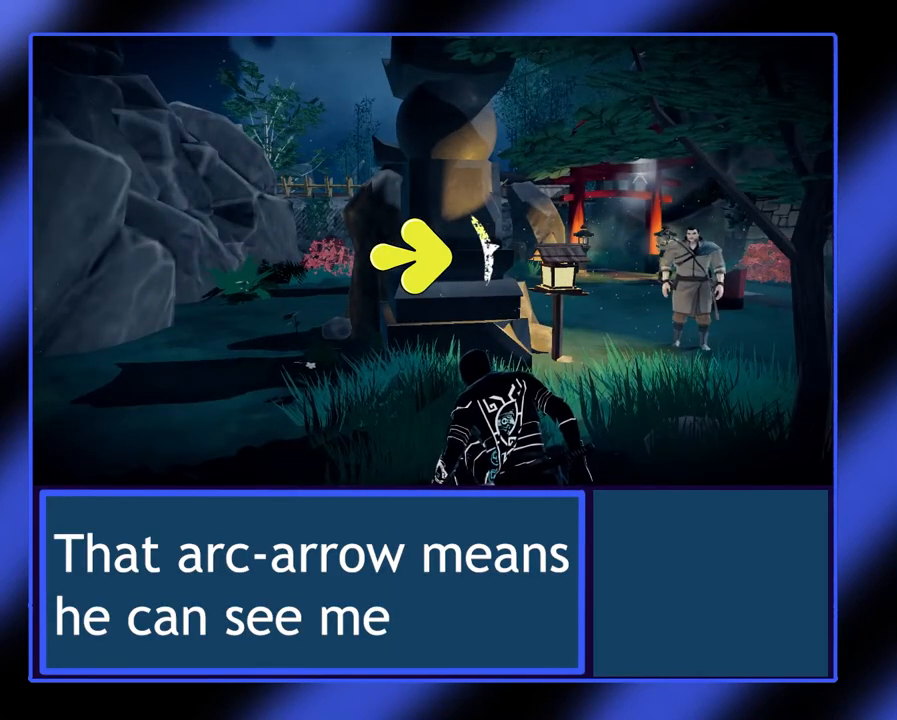
{"buttons": ["L2"], "left_stick": "up-left", "events": [[133, "left_stick", "up-left"]]}
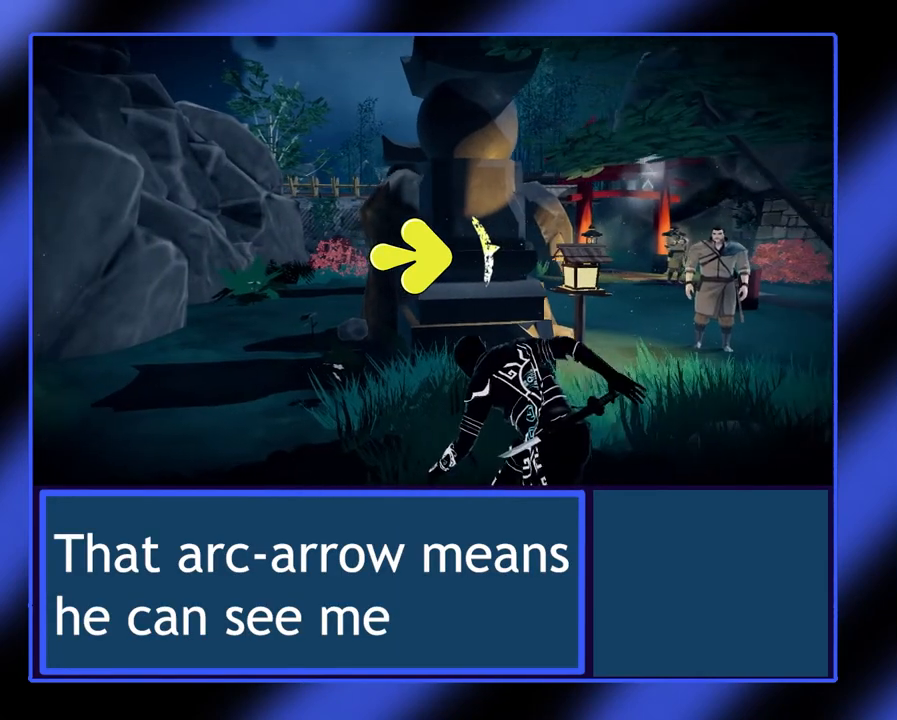
{"buttons": ["L2"], "left_stick": "up-left", "events": []}
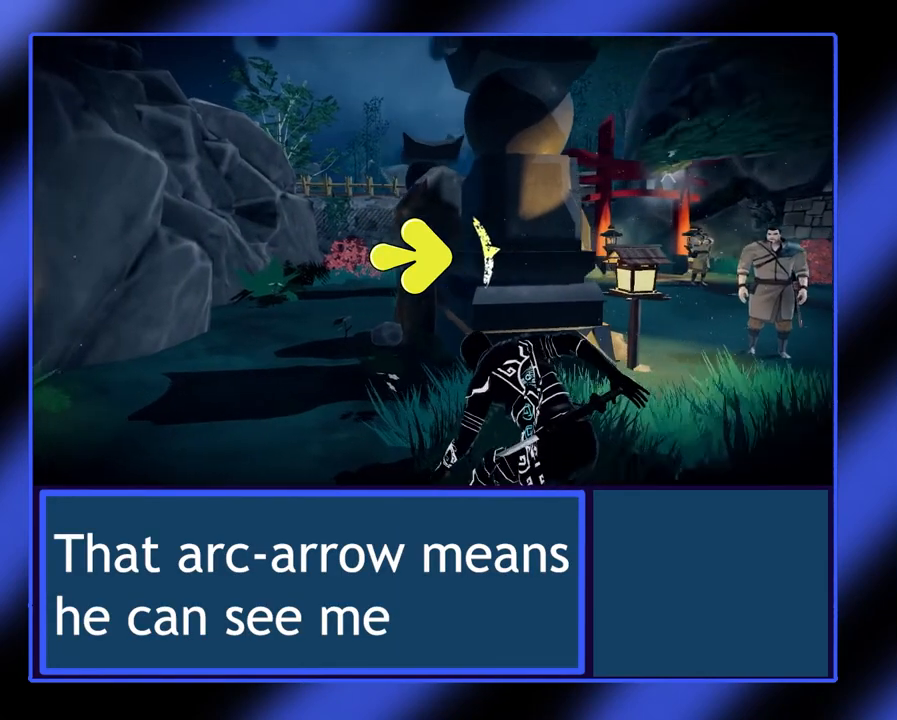
{"buttons": ["L2"], "left_stick": "center", "events": [[167, "left_stick", "center"]]}
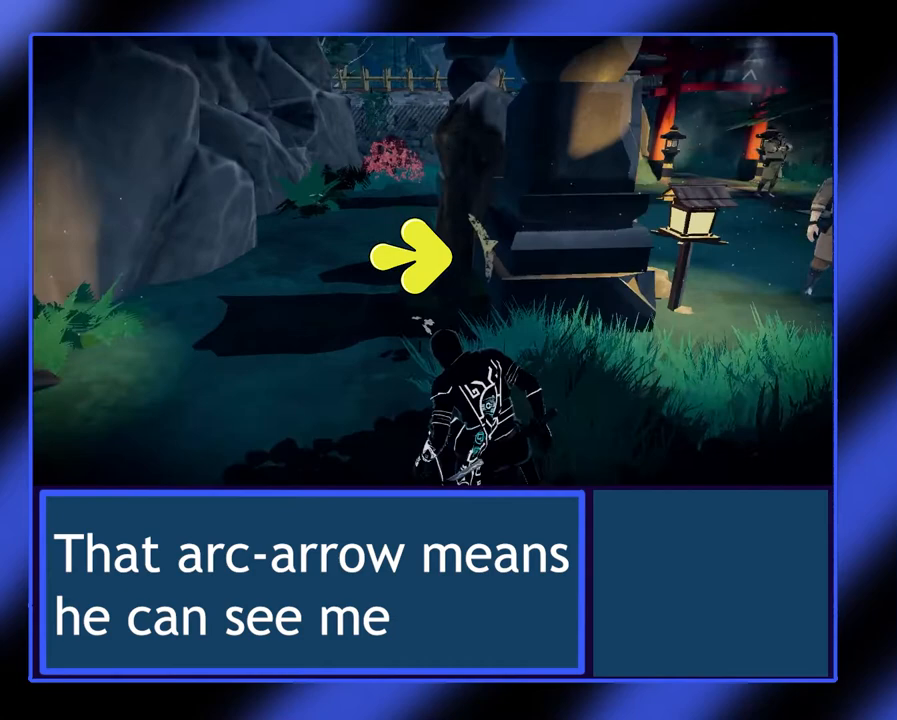
{"buttons": ["L2"], "left_stick": "center", "events": []}
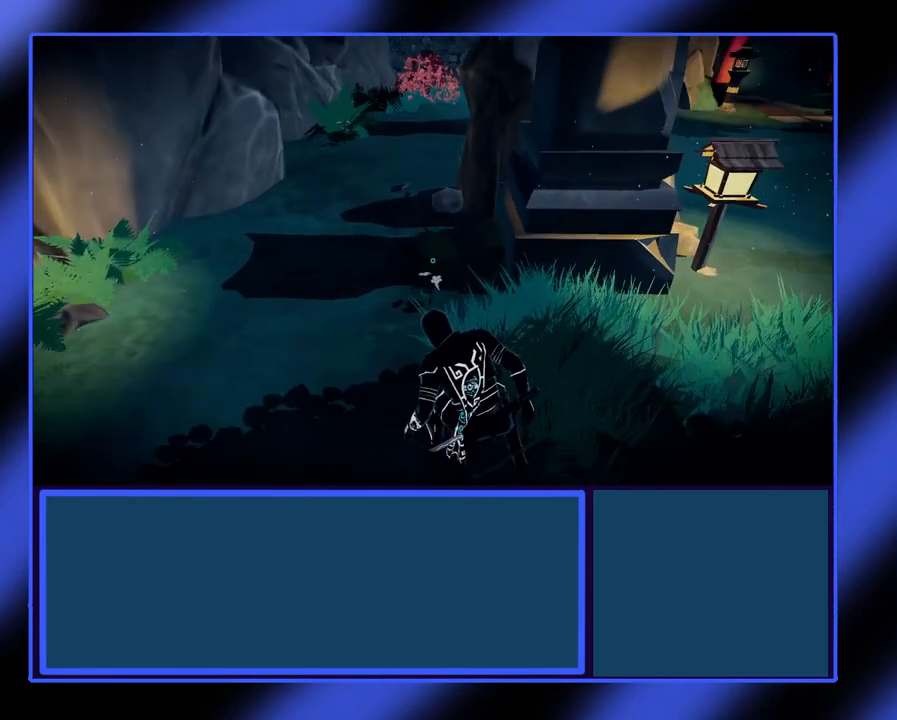
{"buttons": ["L2"], "left_stick": "center", "events": [[267, "R2", "down"], [333, "R2", "up"]]}
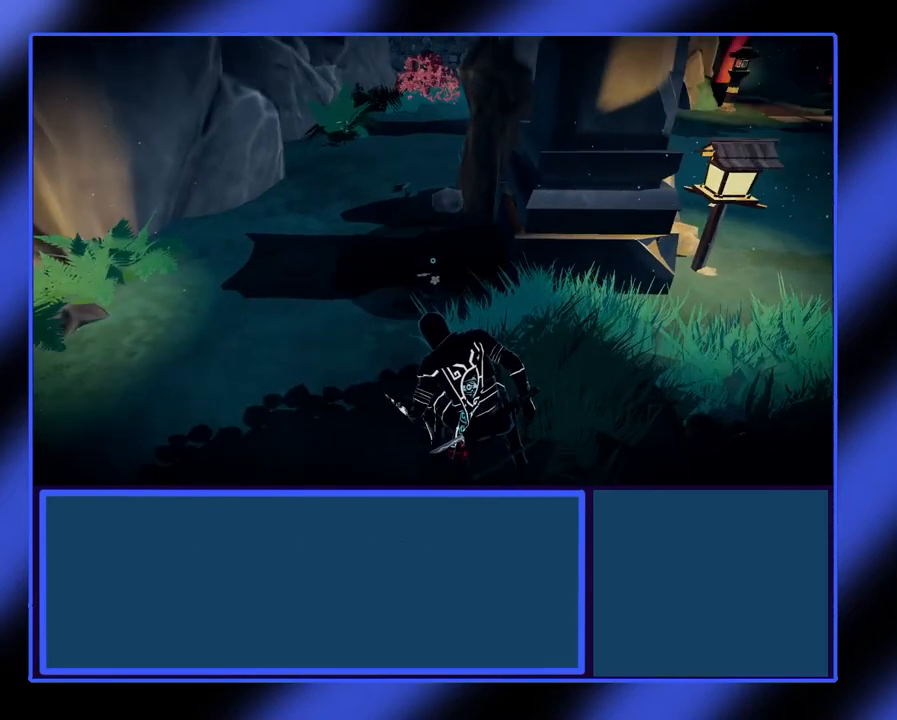
{"buttons": ["L2"], "left_stick": "center", "events": []}
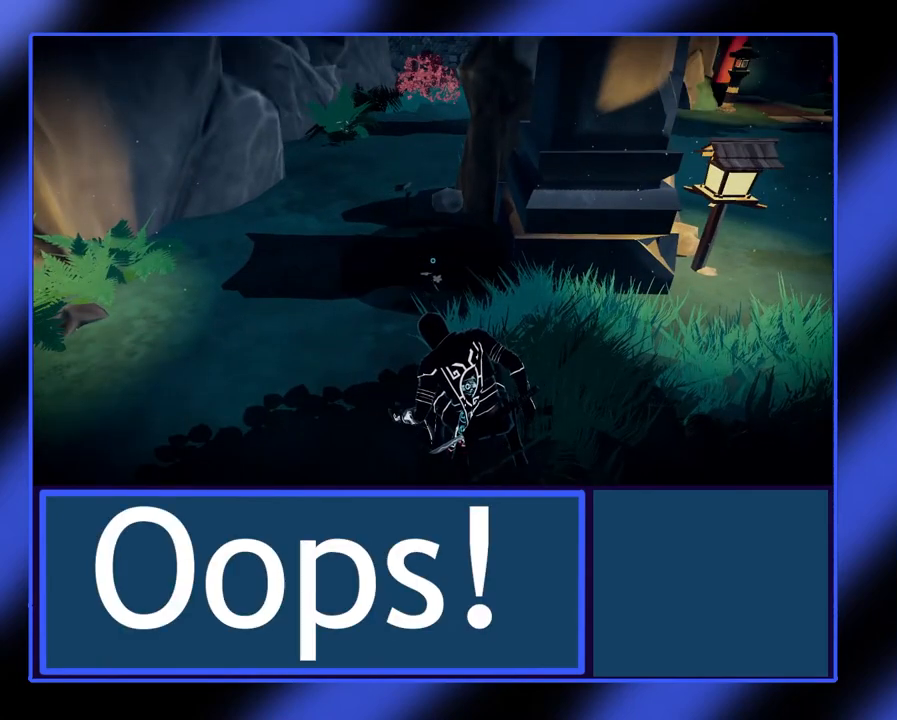
{"buttons": ["L2"], "left_stick": "center", "events": [[133, "R1", "down"], [233, "R1", "up"]]}
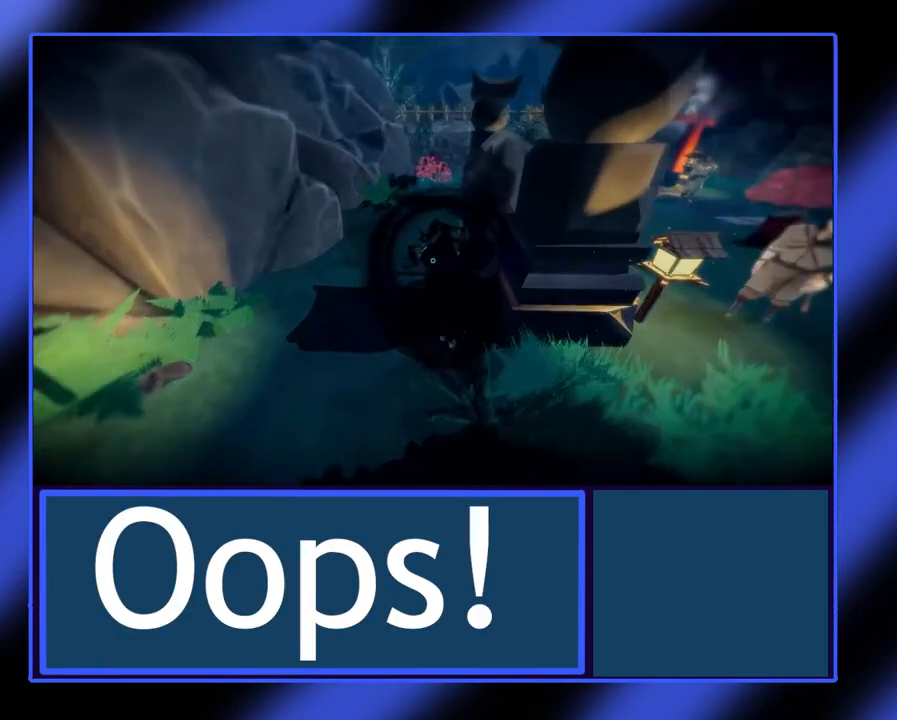
{"buttons": ["L2"], "left_stick": "center", "events": []}
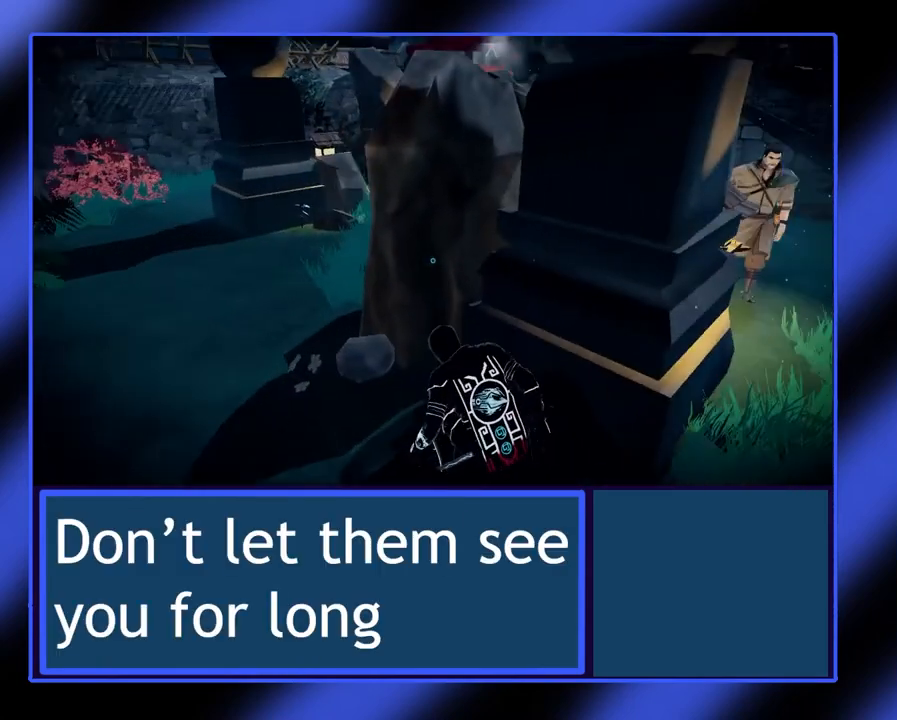
{"buttons": ["L2"], "left_stick": "center", "events": []}
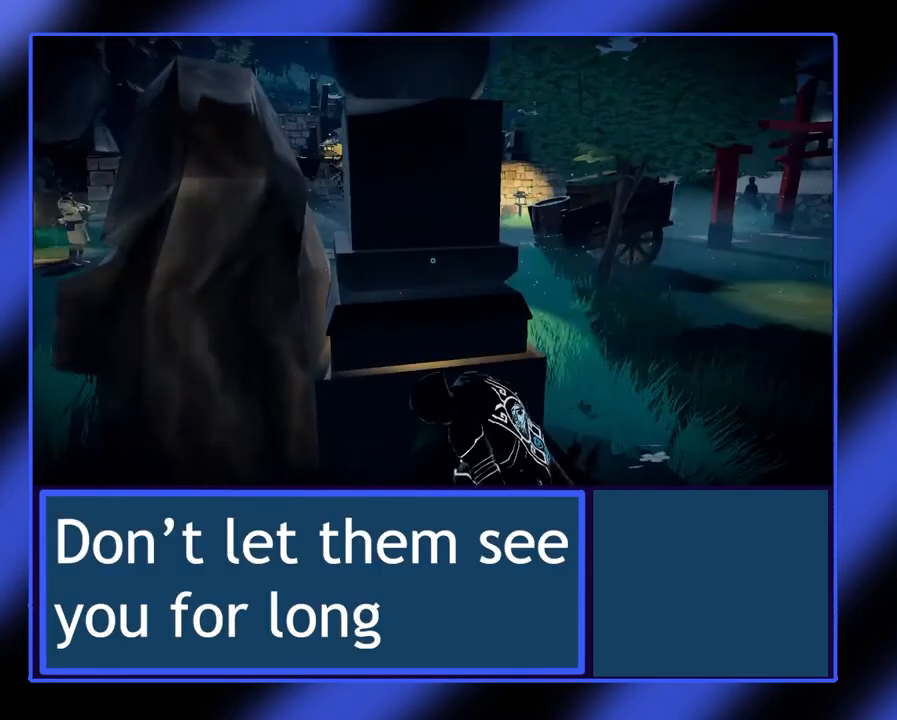
{"buttons": ["L2"], "left_stick": "center", "events": []}
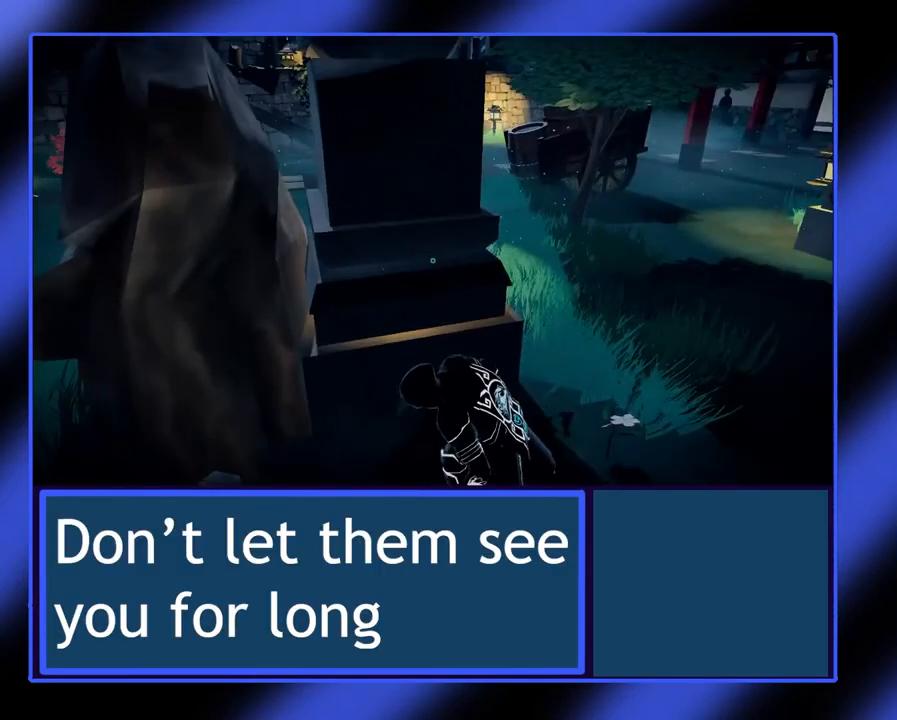
{"buttons": ["L2"], "left_stick": "center", "events": []}
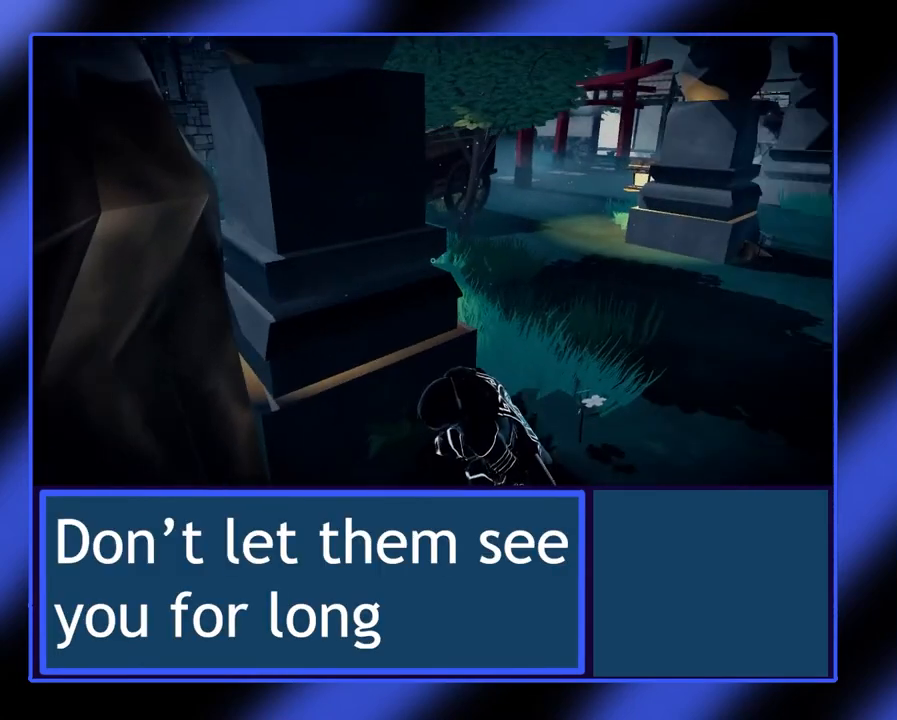
{"buttons": ["L2"], "left_stick": "center", "events": []}
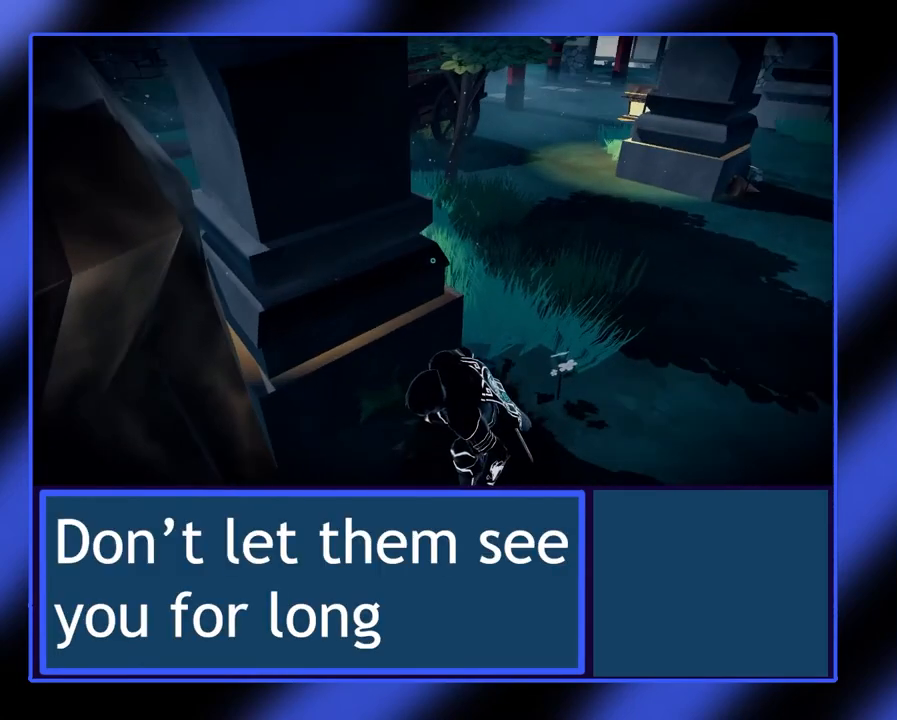
{"buttons": ["L2"], "left_stick": "center", "events": []}
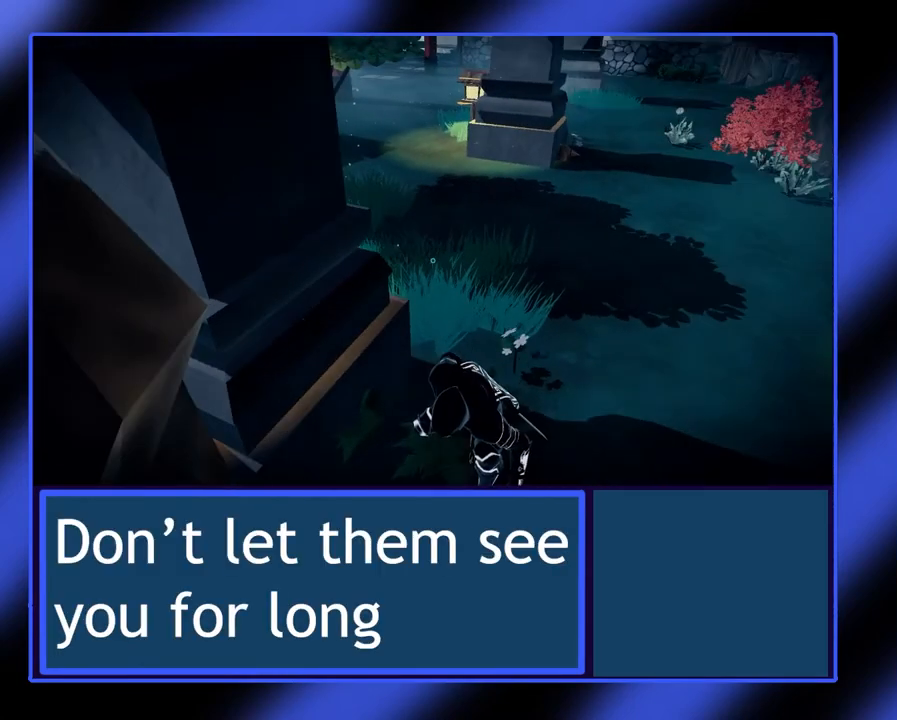
{"buttons": ["L2"], "left_stick": "center", "events": []}
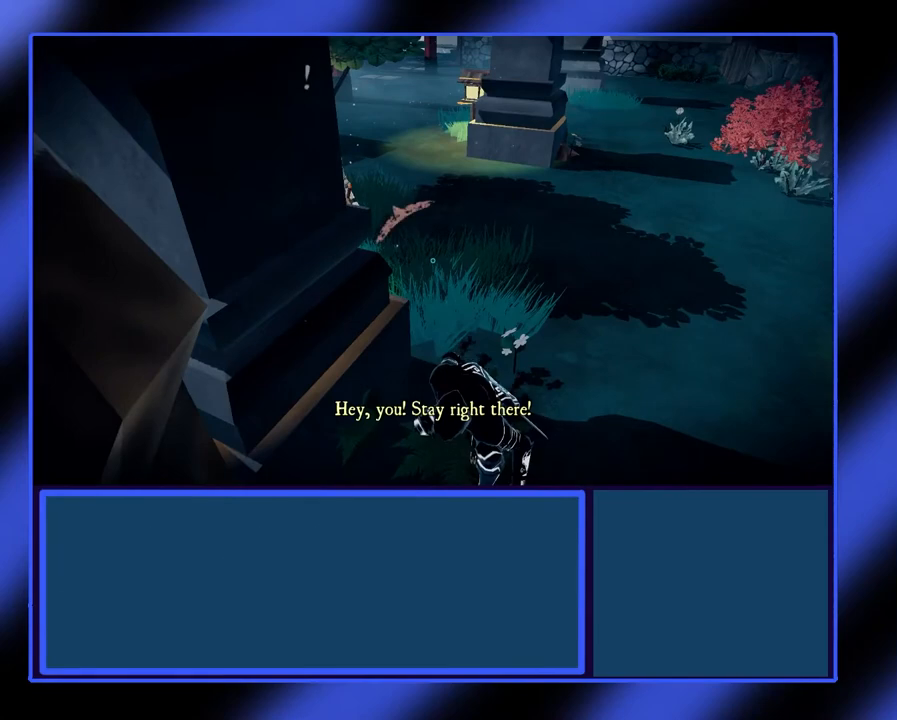
{"buttons": ["L2"], "left_stick": "center", "events": []}
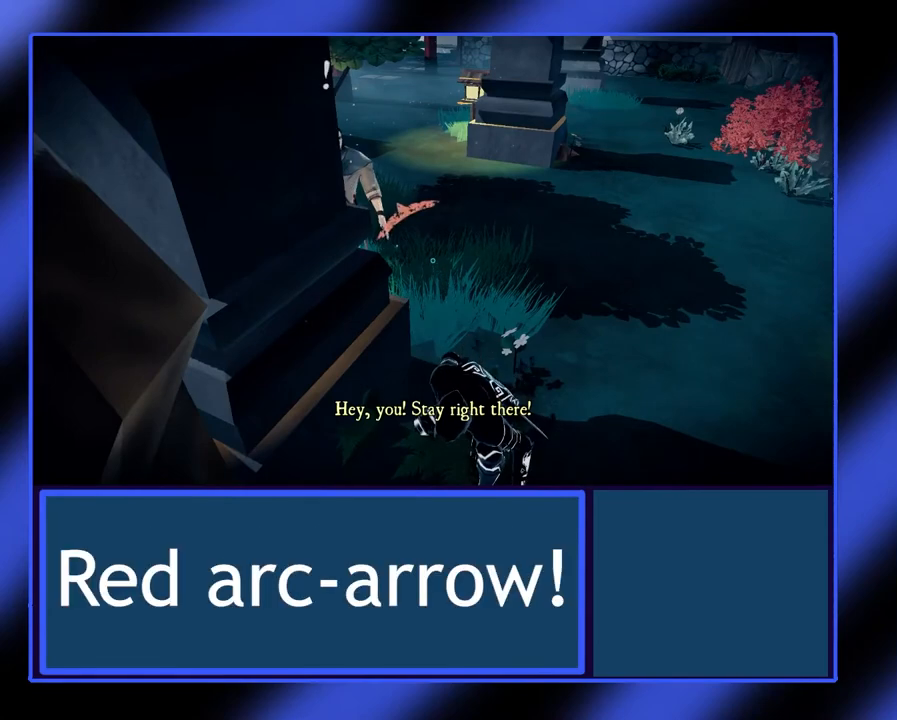
{"buttons": ["X", "L2"], "left_stick": "center", "events": [[67, "R1", "down"], [167, "R1", "up"], [300, "X", "down"], [433, "X", "up"], [500, "X", "down"]]}
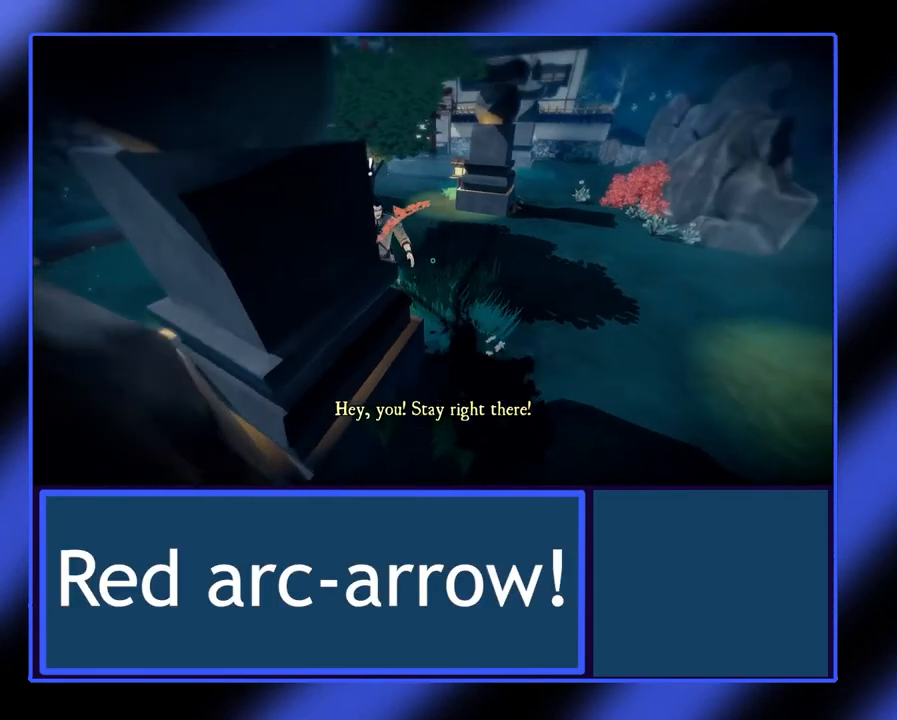
{"buttons": ["X", "L2"], "left_stick": "down-left", "events": [[33, "left_stick", "down-left"], [67, "X", "up"], [133, "X", "down"], [200, "X", "up"], [233, "X", "down"], [300, "X", "up"], [367, "X", "down"], [400, "X", "up"], [500, "X", "down"]]}
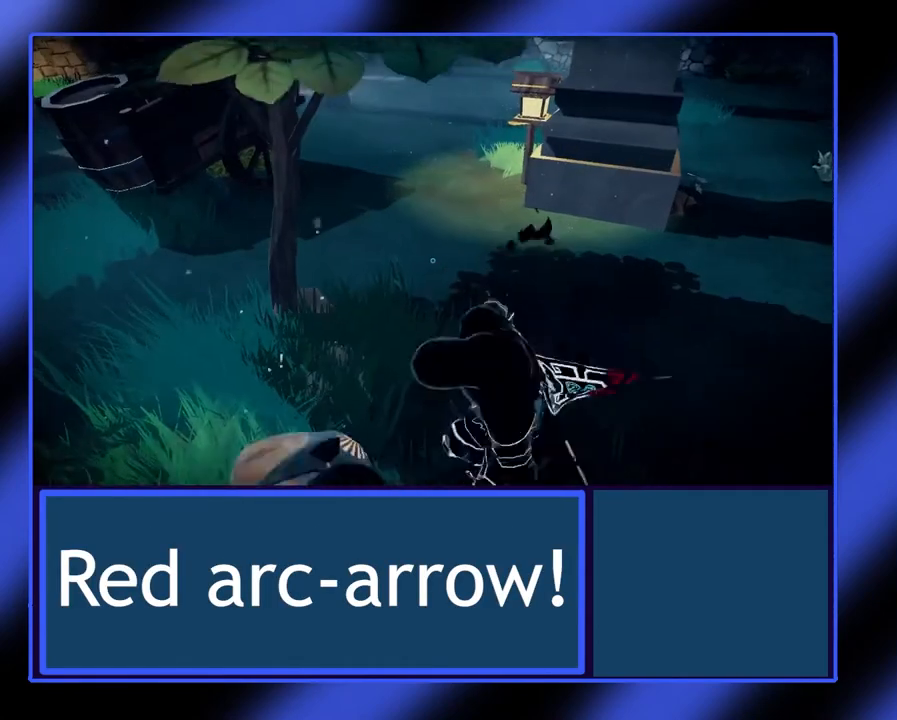
{"buttons": ["L2"], "left_stick": "down-left", "events": [[33, "X", "up"], [133, "X", "down"], [167, "X", "up"], [333, "X", "down"], [400, "X", "up"]]}
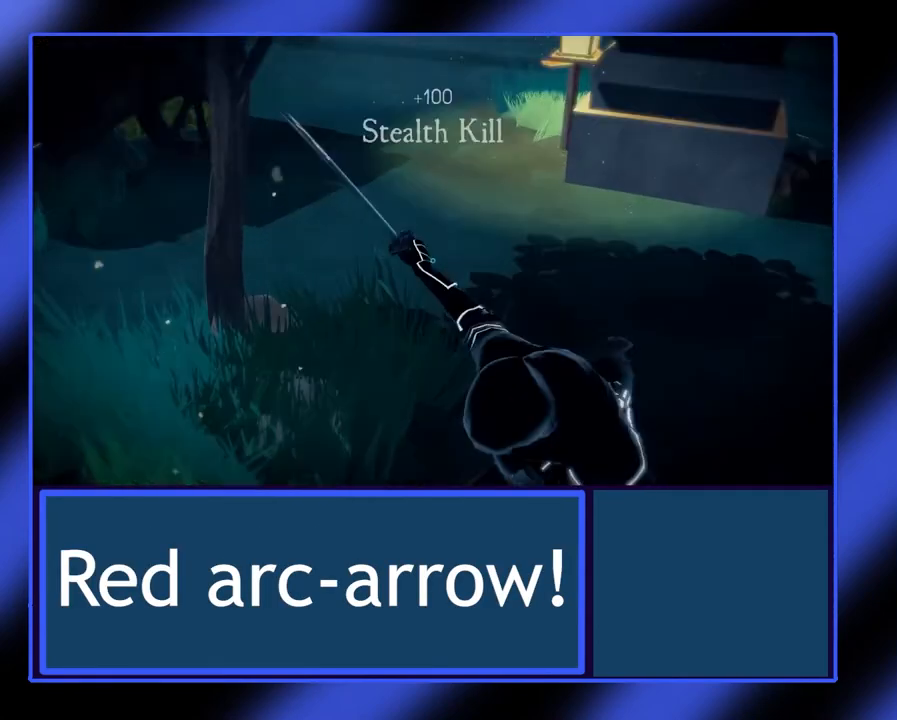
{"buttons": ["L2"], "left_stick": "center", "events": [[133, "left_stick", "center"]]}
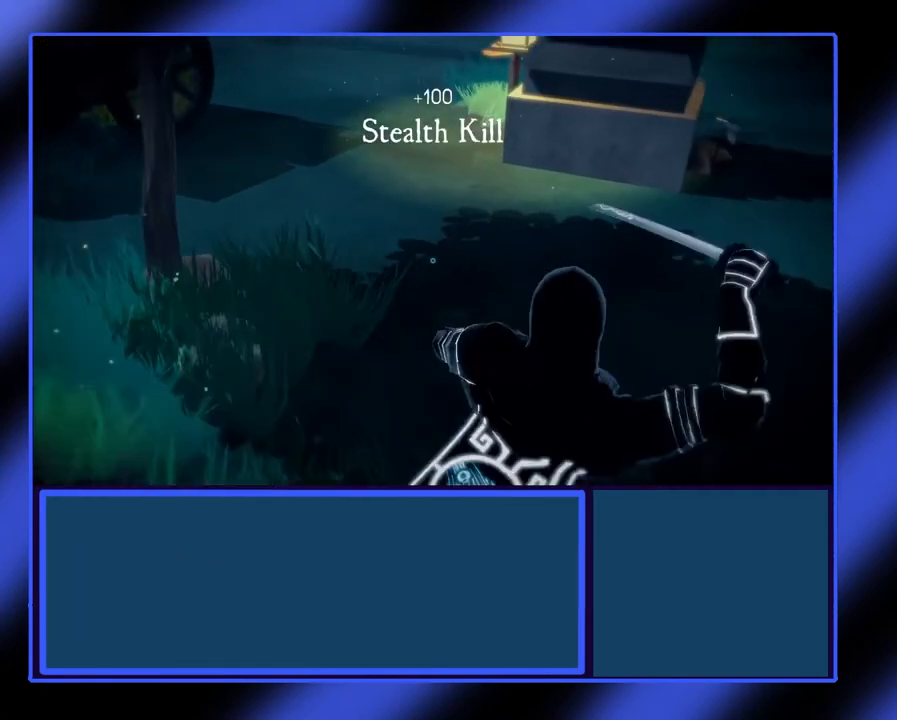
{"buttons": ["L2"], "left_stick": "center", "events": []}
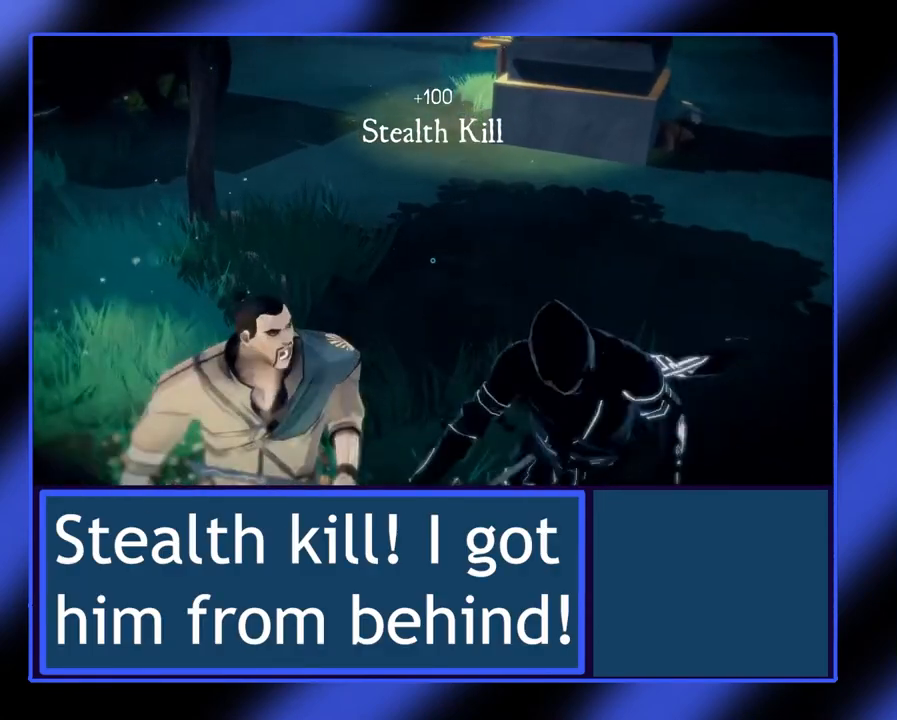
{"buttons": ["L2"], "left_stick": "center", "events": []}
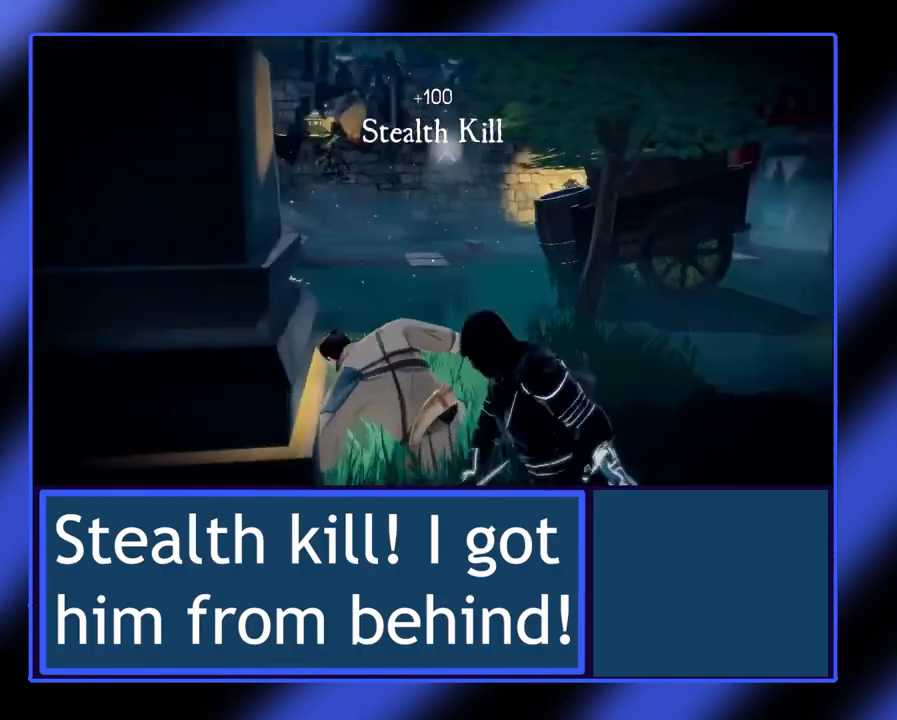
{"buttons": ["L2"], "left_stick": "center", "events": []}
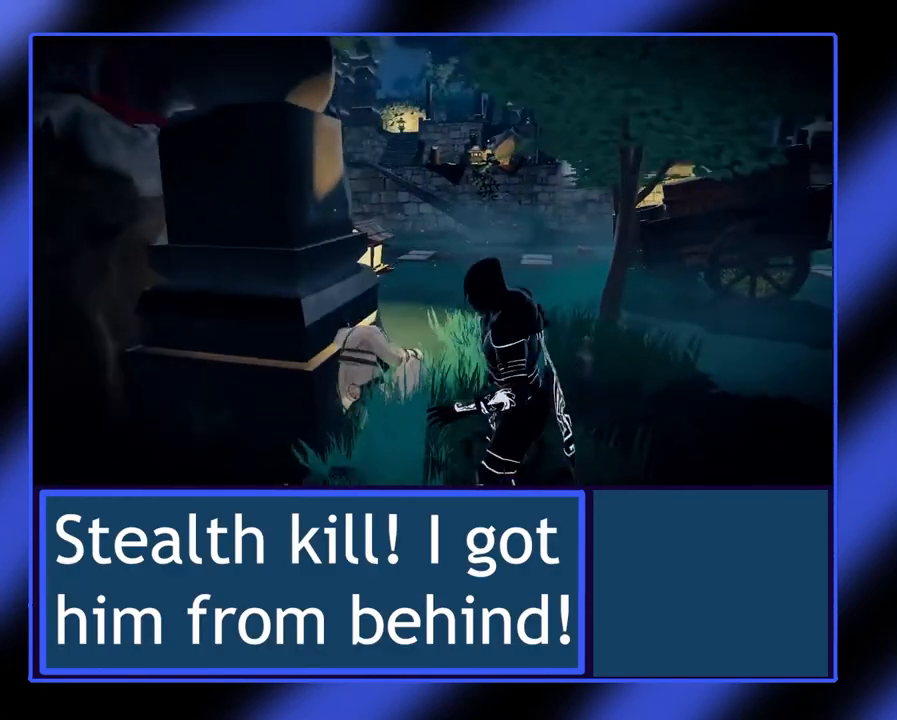
{"buttons": ["L2"], "left_stick": "up", "events": [[267, "left_stick", "up"]]}
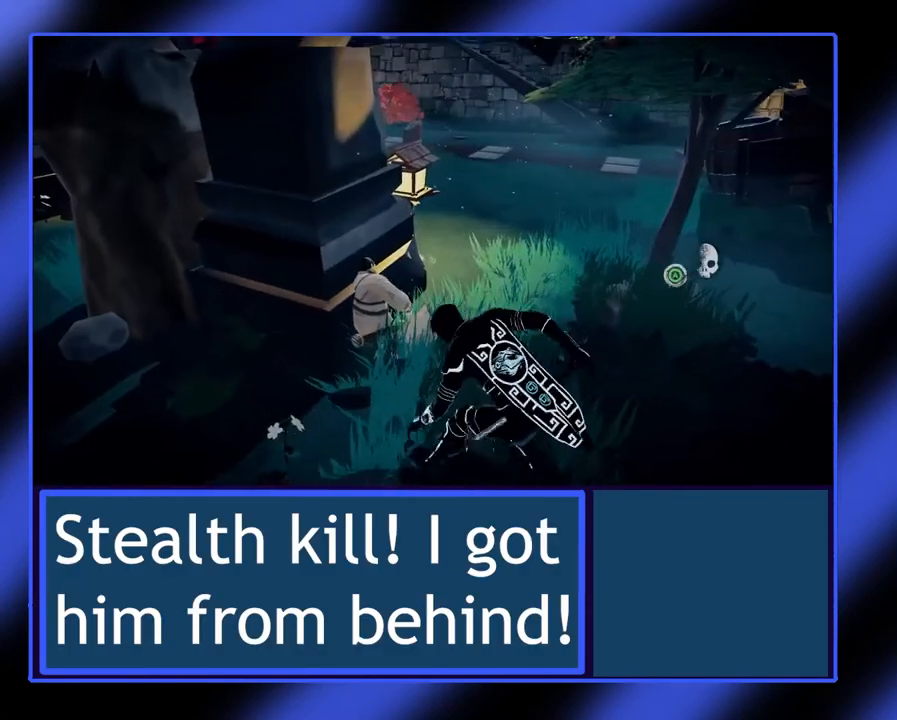
{"buttons": ["A", "L2"], "left_stick": "center", "events": [[200, "left_stick", "center"], [267, "A", "down"]]}
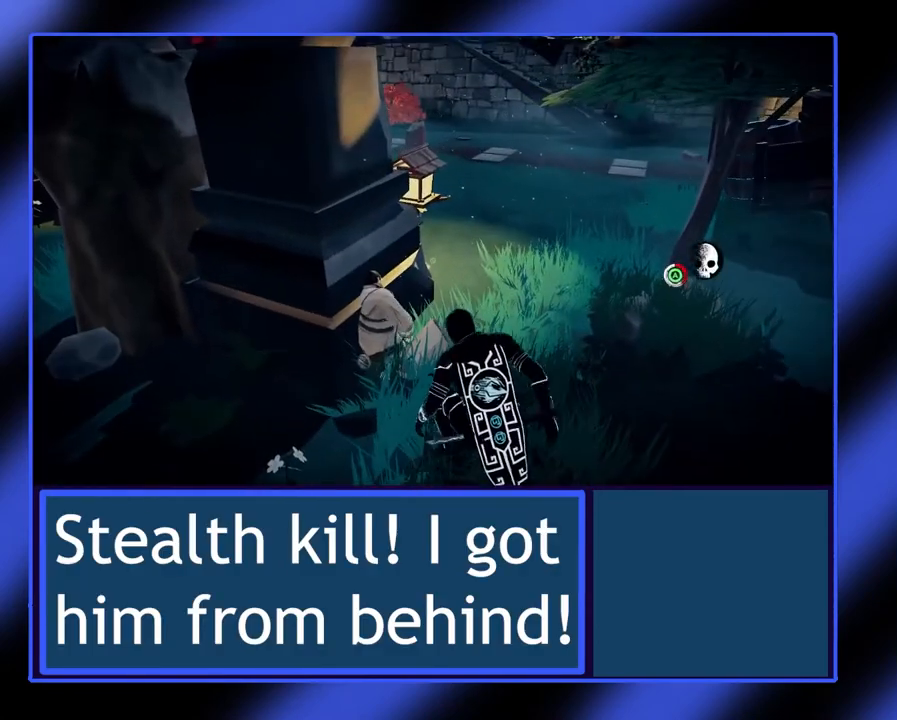
{"buttons": ["A", "L2"], "left_stick": "center", "events": []}
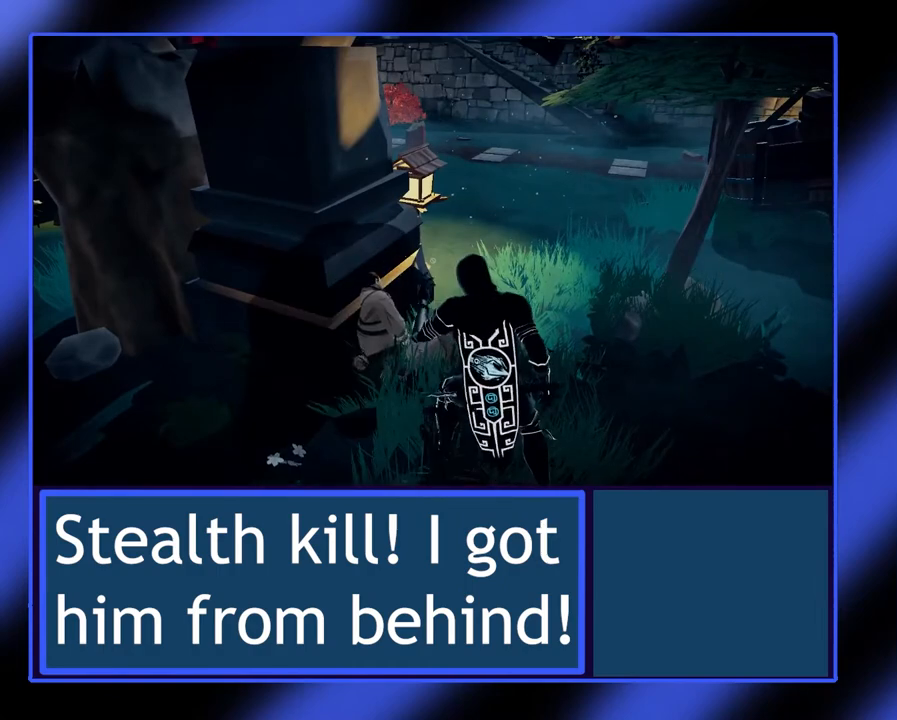
{"buttons": ["A", "L2"], "left_stick": "center", "events": []}
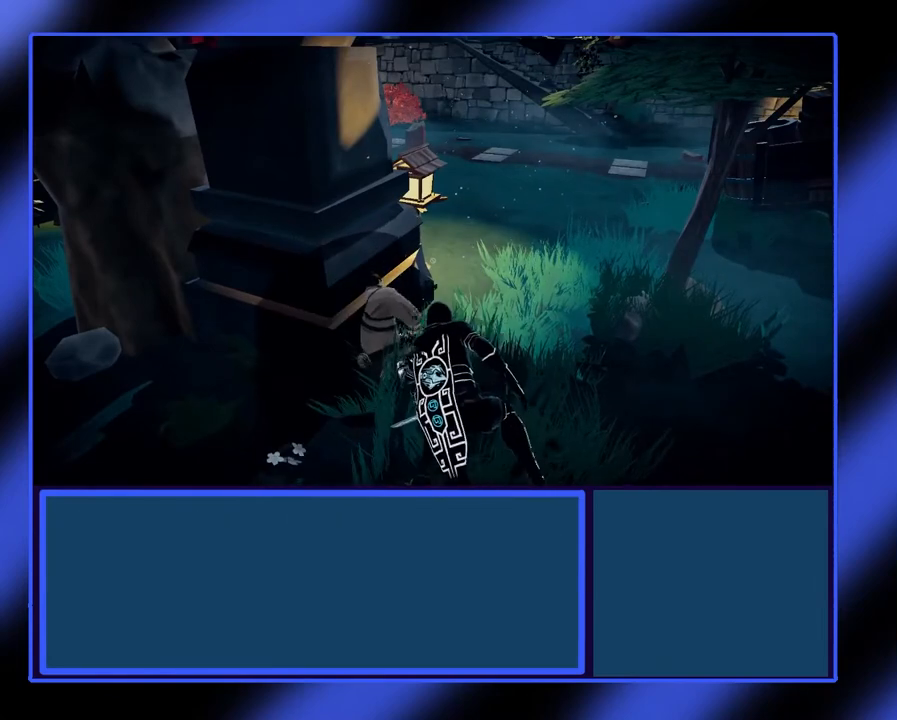
{"buttons": ["L2"], "left_stick": "center", "events": [[333, "A", "up"]]}
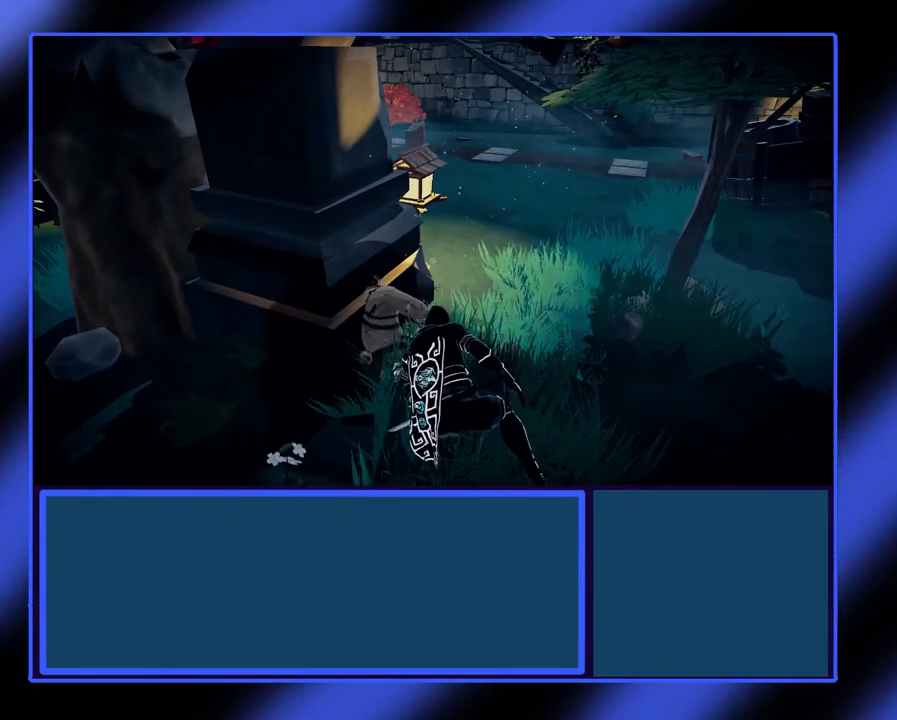
{"buttons": ["L2"], "left_stick": "center", "events": []}